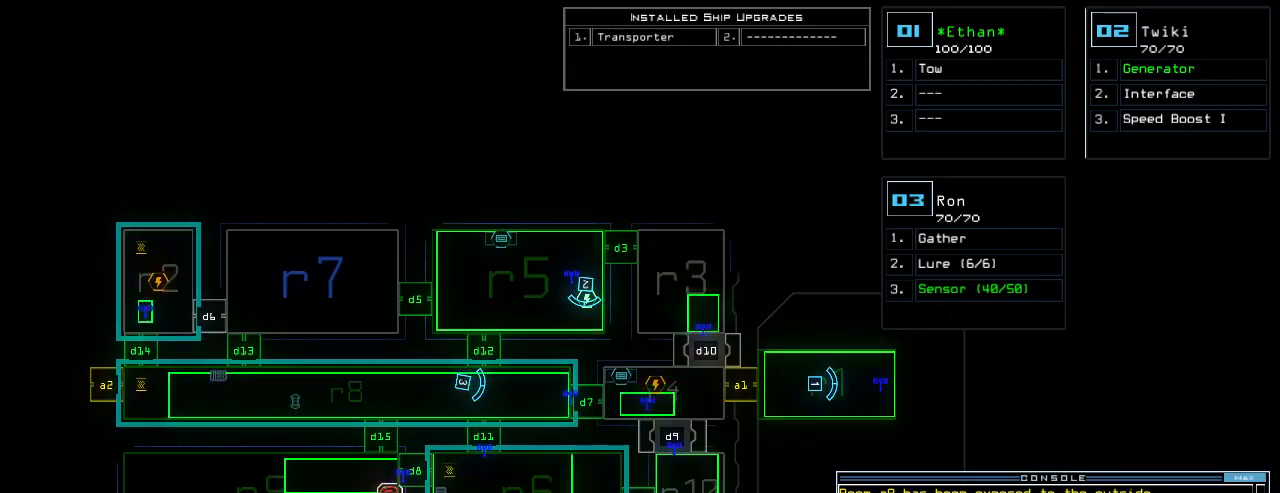
Gameplay with keyboard; each line is a JSON object with the keys held at the frame after it. "events" lists presses ("down") and releases ("up") of ".", "0", "1", "2", "3", "4", "5", "6", "7", "8", "9", "a", "b", "backspace", "c", "caps_lock", "comma", "ctrl_l", "ctrl_r", "d", "down", "e", "equals", "escape", "f", "f12", "g", "h", "i", "j", "k", "l", "left", "m", "minus", "n", "o", "p", "q", "quote", "r", "return", "right", "s", "semicolon", "shift_l", "shift_r", "space", "t", "tab", "tilde", "u", "up", "v", "w", "x", "y" and "z" between this image and that frame as [ms after this image, input, new state], when the widget could be followed in between. No other keys are recorded. Mouse input is not recorded.
{"keys": ["up"], "events": [[320, "3", "down"], [420, "3", "up"], [460, "up", "down"]]}
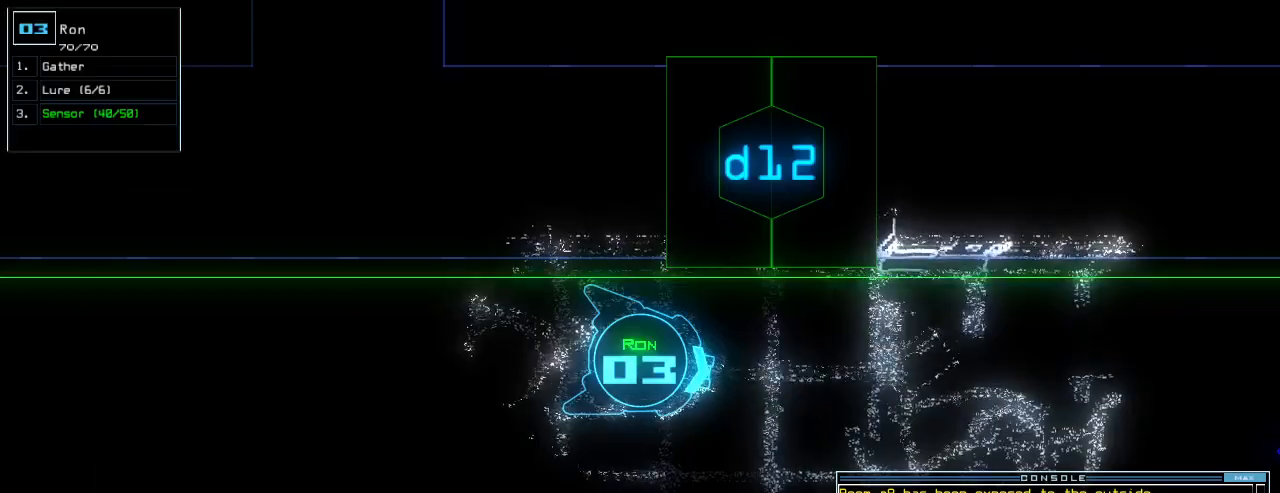
{"keys": [], "events": [[60, "left", "down"], [180, "left", "up"], [180, "up", "up"], [280, "up", "down"], [320, "left", "down"], [400, "d", "down"], [460, "left", "up"], [480, "d", "up"], [480, "up", "up"]]}
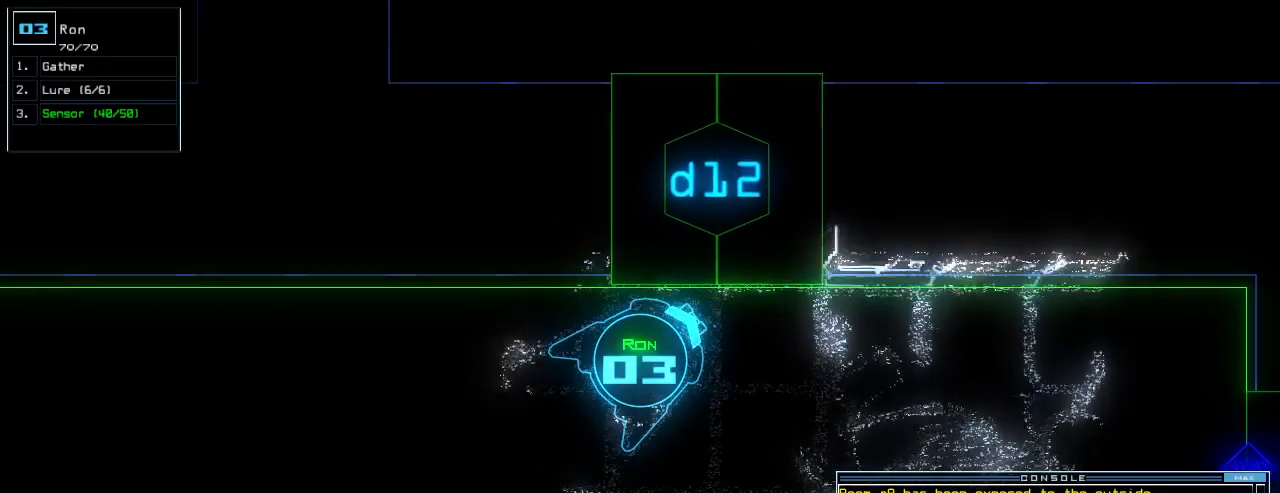
{"keys": ["up"], "events": [[120, "1", "down"], [180, "1", "up"], [240, "2", "down"], [280, "return", "down"], [320, "2", "up"], [320, "return", "up"], [460, "up", "down"]]}
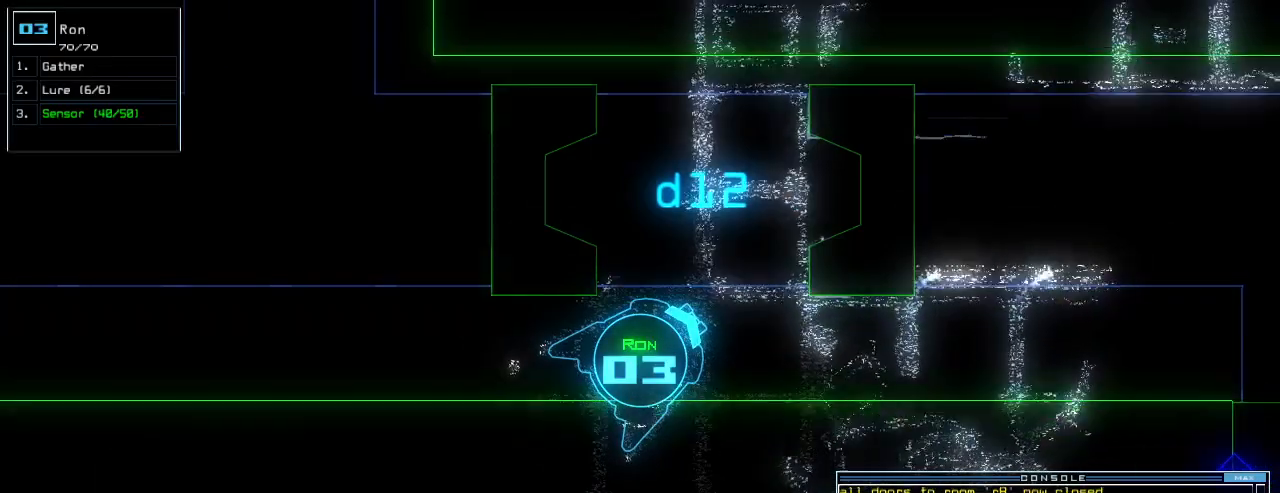
{"keys": ["up"], "events": [[200, "left", "down"], [440, "left", "up"]]}
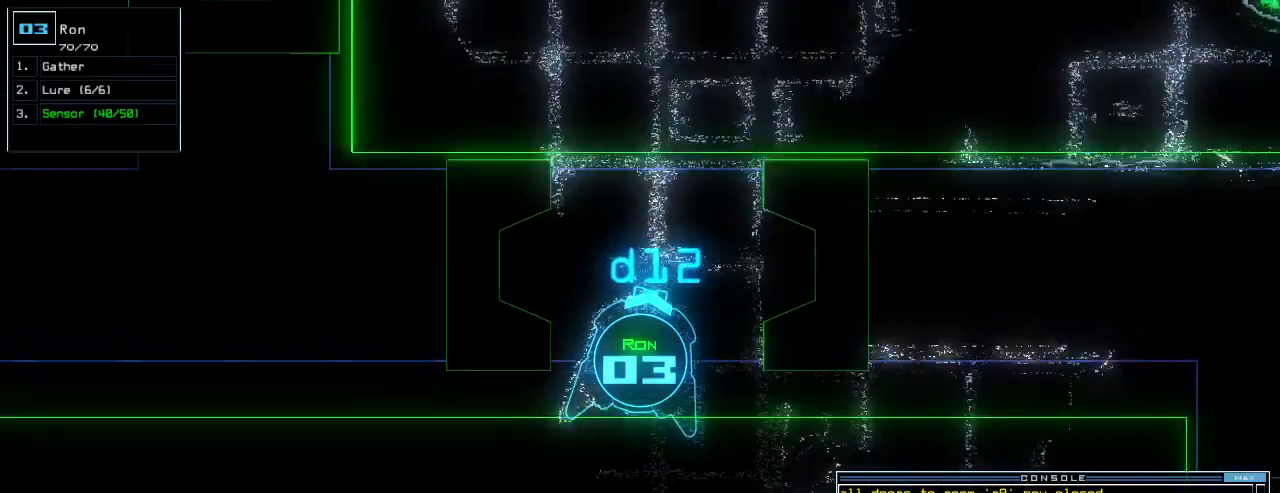
{"keys": ["right", "up"], "events": [[120, "right", "down"]]}
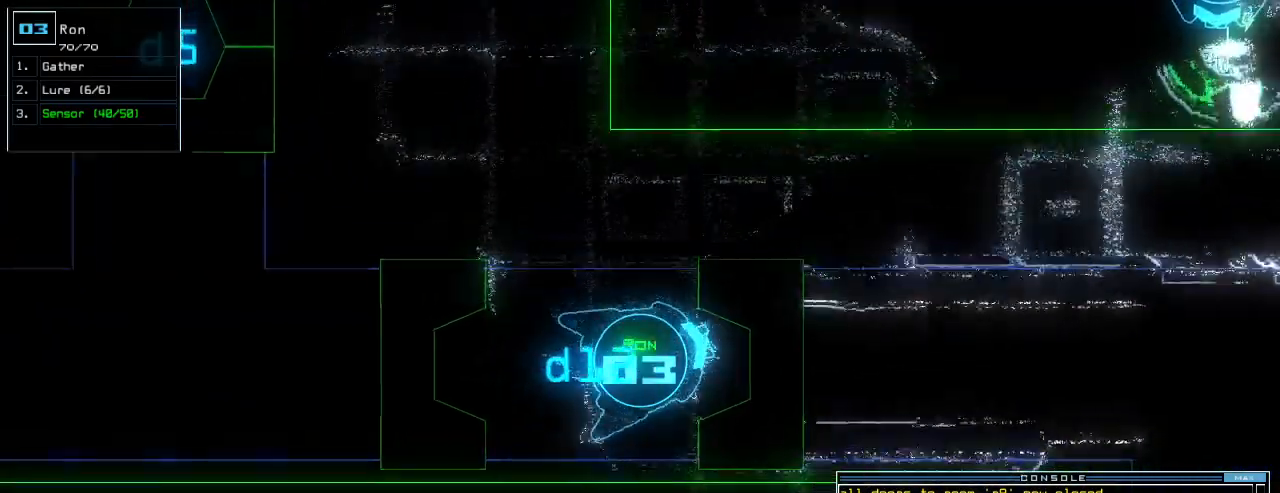
{"keys": [], "events": [[100, "up", "up"], [140, "right", "up"], [160, "space", "down"], [260, "space", "up"]]}